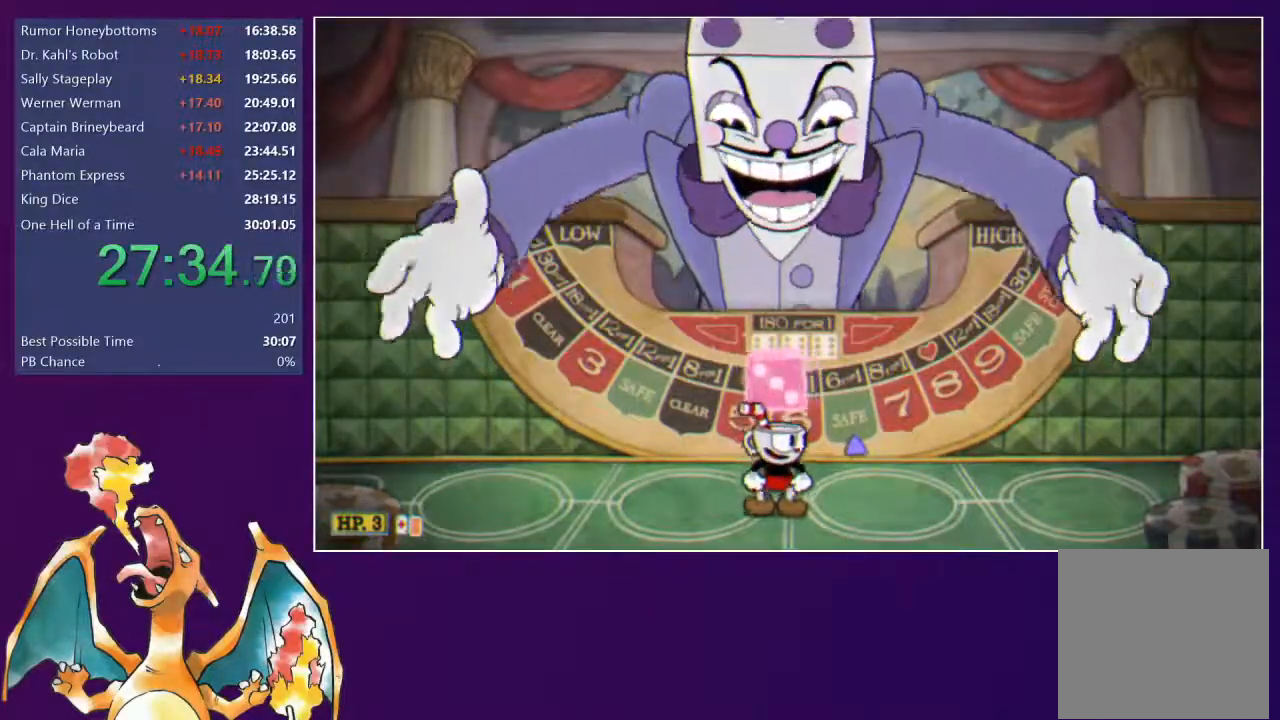
Gameplay with a controller (Xbox layout); each line is a JSON object with the inputs held at the frame after it. "events" lists button and stick changes between this image and that frame as [ms after this image, input, new state], when the widget could be followed in between. Not read: left_stick.
{"buttons": [], "right_stick": "center", "events": [[167, "R1", "down"], [233, "R1", "up"], [267, "R1", "down"], [350, "R1", "up"]]}
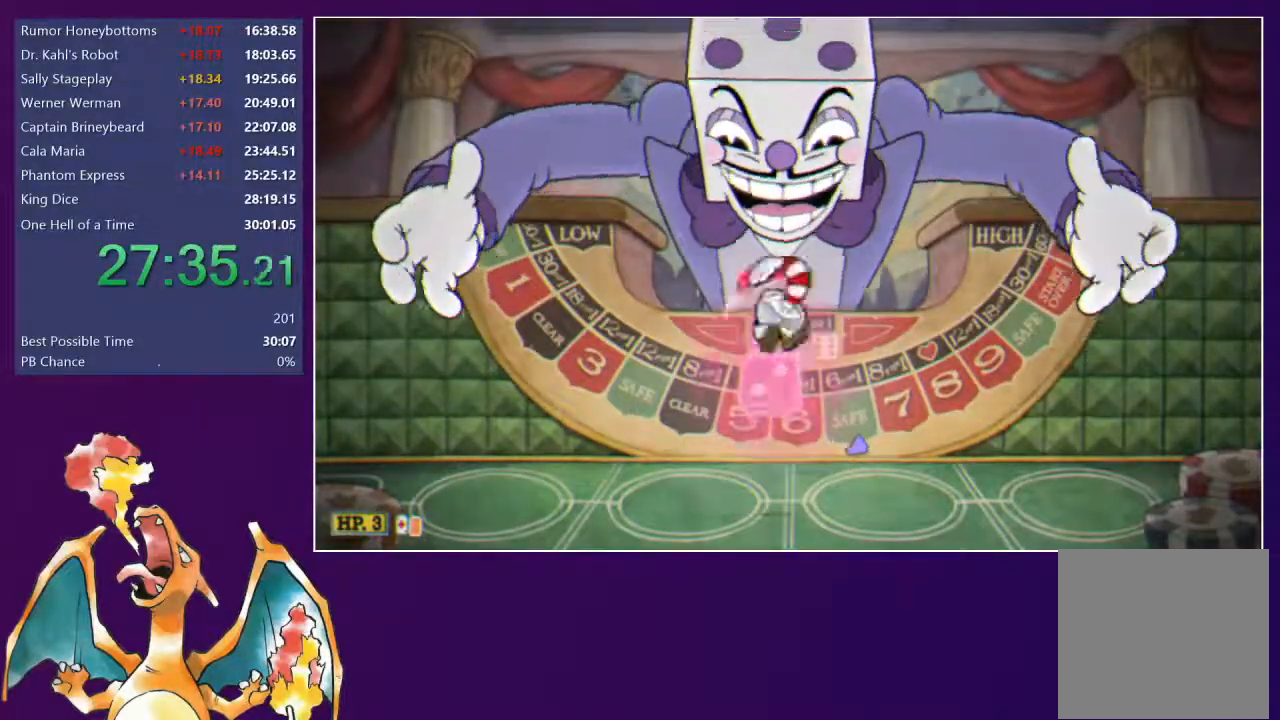
{"buttons": ["L2", "DPAD_UP"], "right_stick": "center", "events": [[167, "DPAD_UP", "down"], [200, "L2", "down"], [217, "X", "down"], [283, "X", "up"]]}
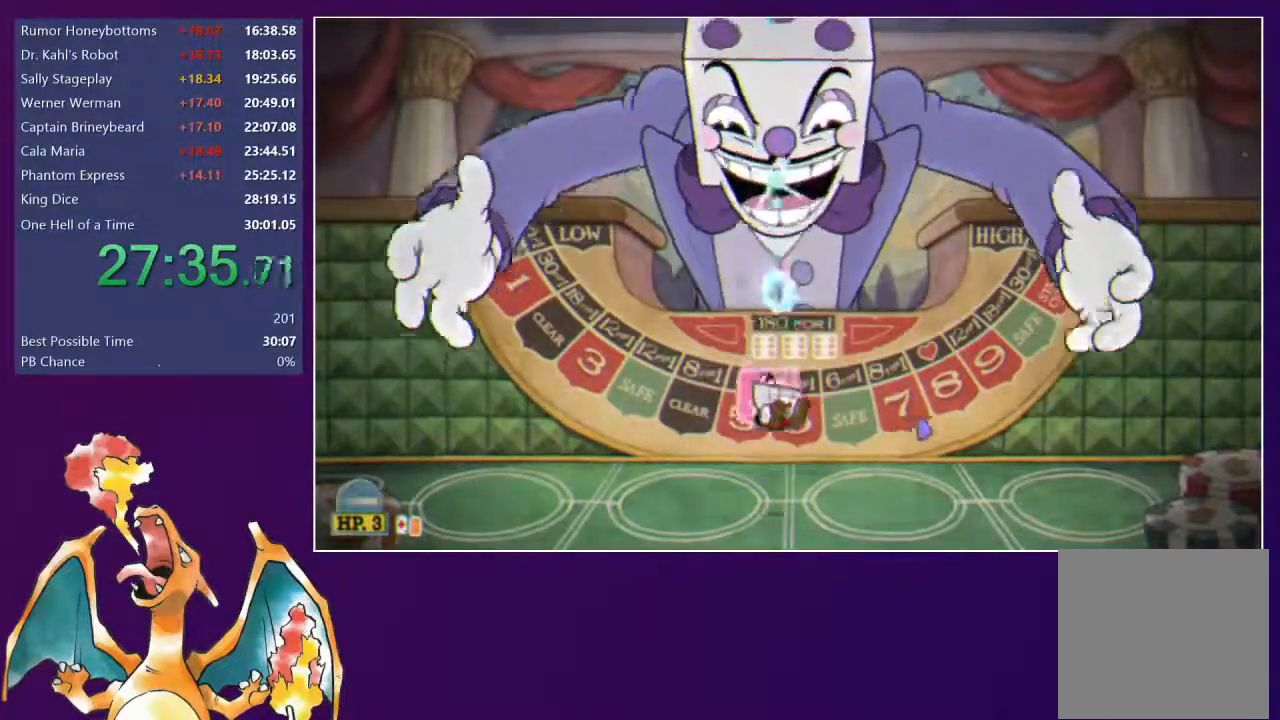
{"buttons": ["L2", "DPAD_UP"], "right_stick": "center", "events": [[133, "R1", "down"], [233, "X", "down"], [300, "X", "up"], [383, "R1", "up"]]}
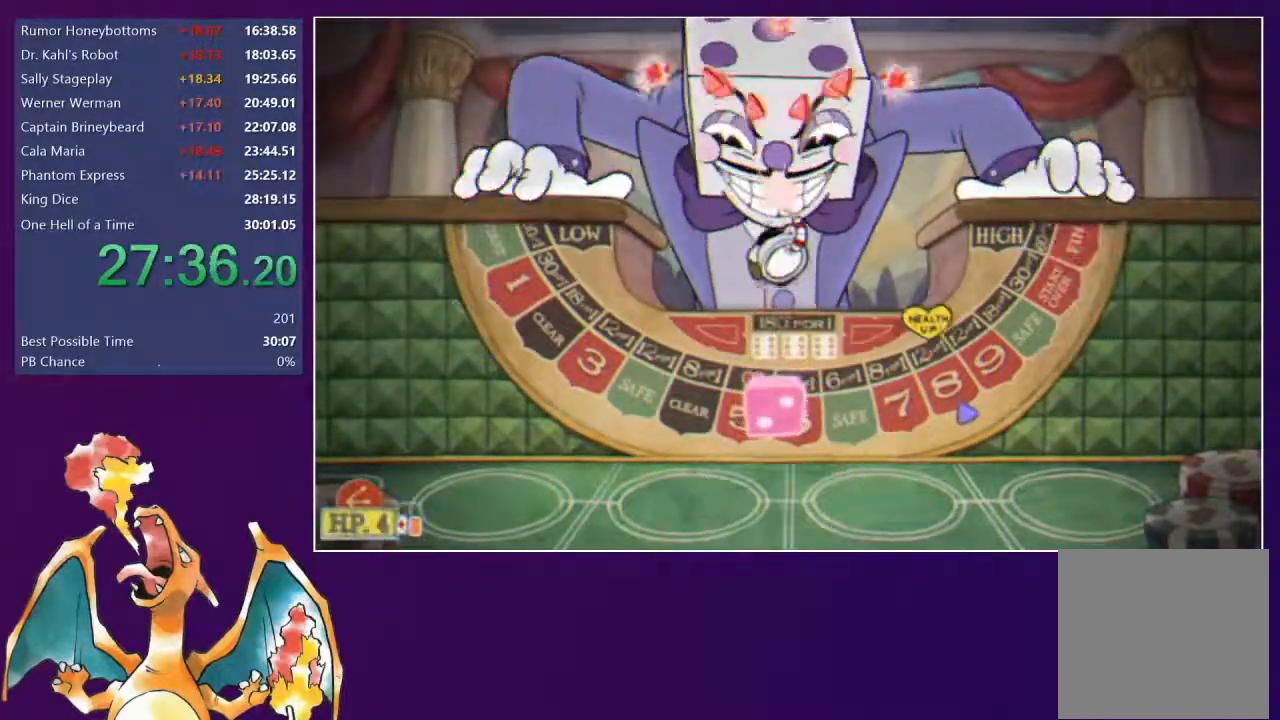
{"buttons": ["X"], "right_stick": "center", "events": [[83, "DPAD_UP", "up"], [83, "L2", "up"], [350, "X", "down"], [400, "X", "up"], [467, "X", "down"]]}
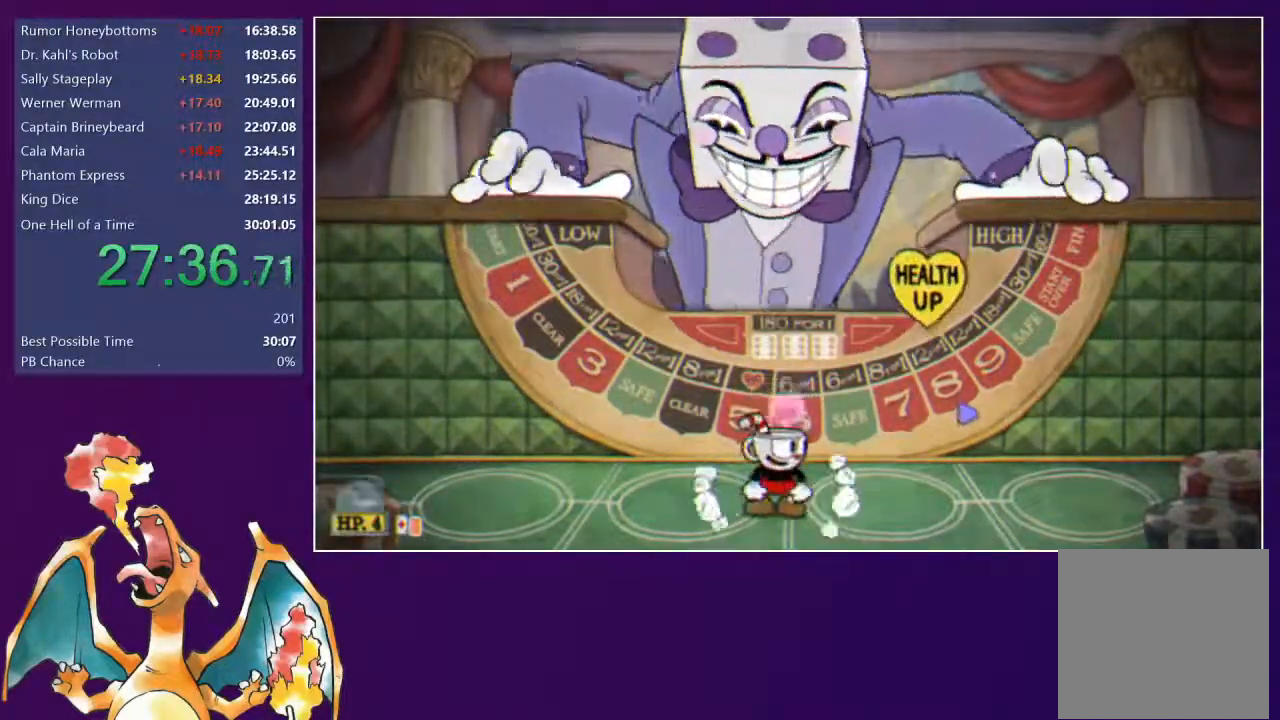
{"buttons": ["L2", "R1", "DPAD_UP"], "right_stick": "center", "events": [[17, "X", "up"], [350, "R1", "down"], [367, "DPAD_UP", "down"], [400, "L2", "down"]]}
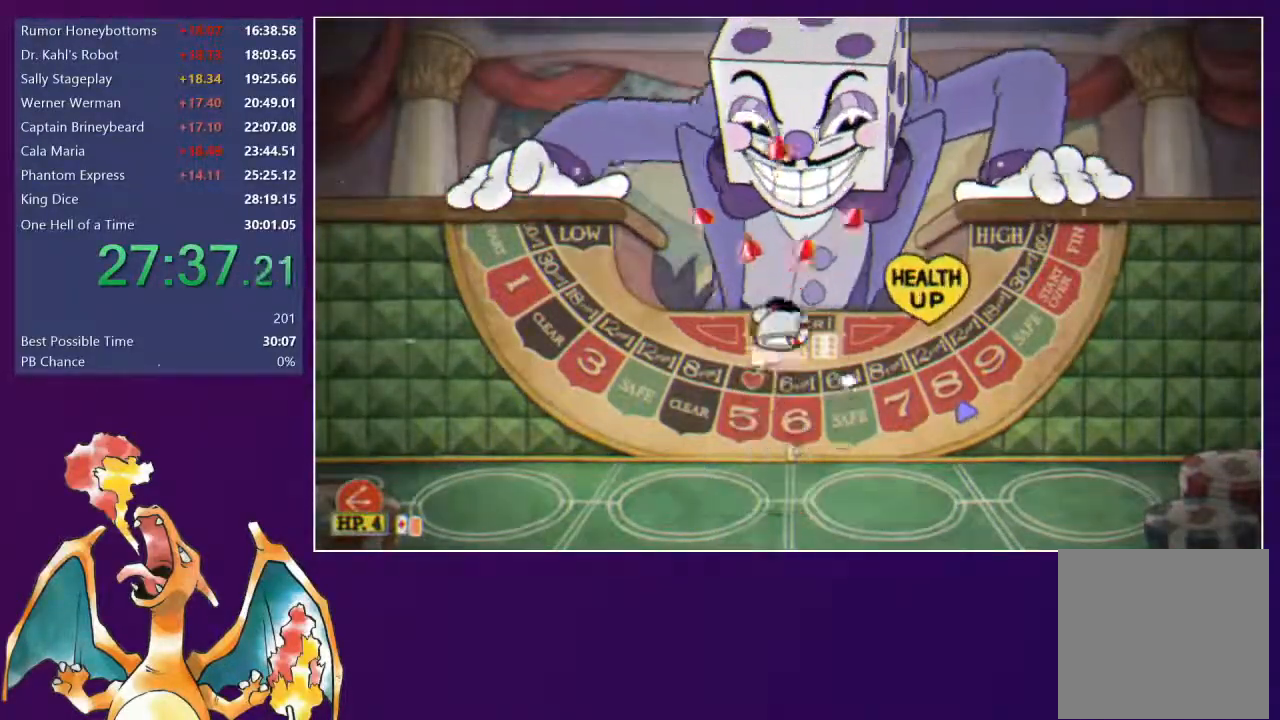
{"buttons": ["L2", "DPAD_UP"], "right_stick": "center", "events": [[400, "R1", "up"]]}
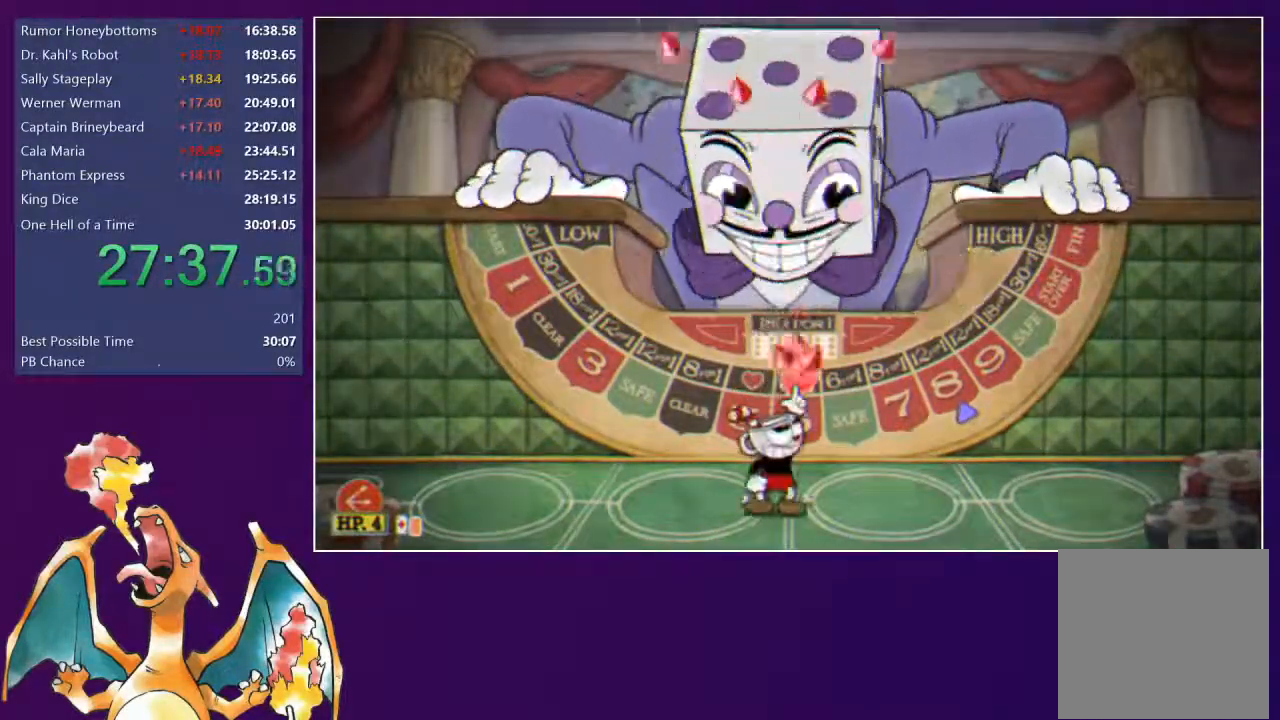
{"buttons": [], "right_stick": "center", "events": [[50, "R1", "down"], [400, "DPAD_UP", "up"], [400, "L2", "up"], [450, "R1", "up"]]}